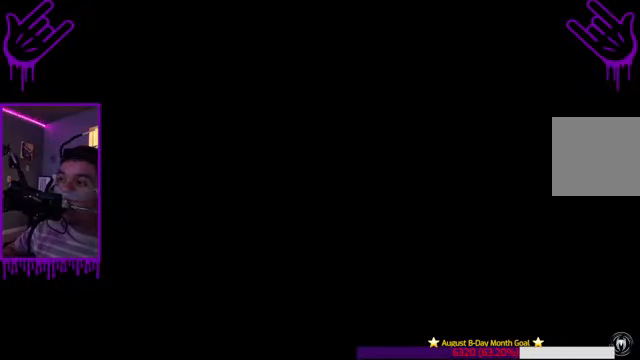
Gameplay with a controller (Xbox layout); each line is a JSON object with the inputs held at the frame after it. "events" lists button and stick changes between this image and that frame as [ms after this image, input, new state], when the widget could be followed in between. Not read: L3 R3.
{"buttons": [], "left_stick": "up", "right_stick": "center", "events": []}
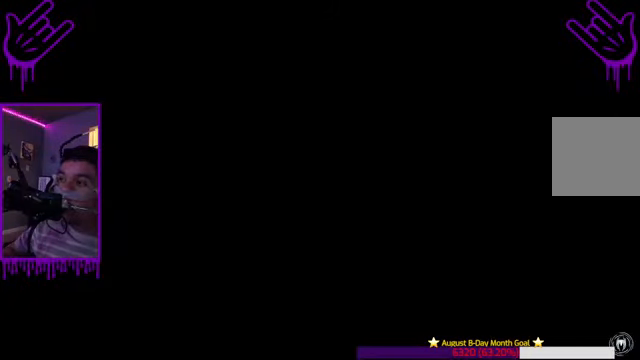
{"buttons": [], "left_stick": "up", "right_stick": "center", "events": []}
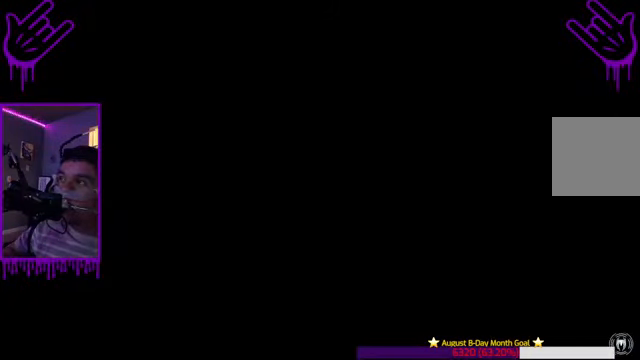
{"buttons": [], "left_stick": "up", "right_stick": "center", "events": []}
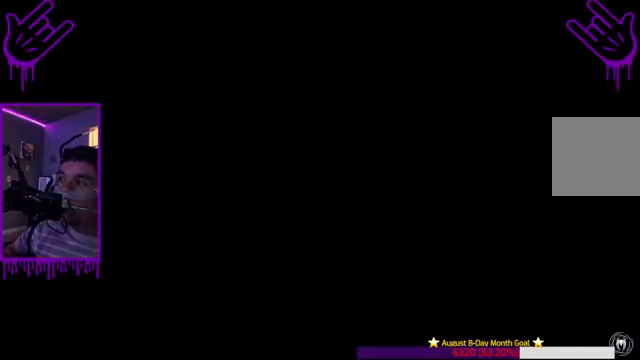
{"buttons": [], "left_stick": "up", "right_stick": "center", "events": []}
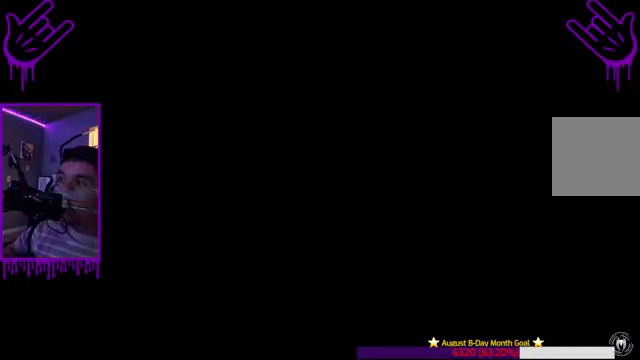
{"buttons": [], "left_stick": "up", "right_stick": "center", "events": []}
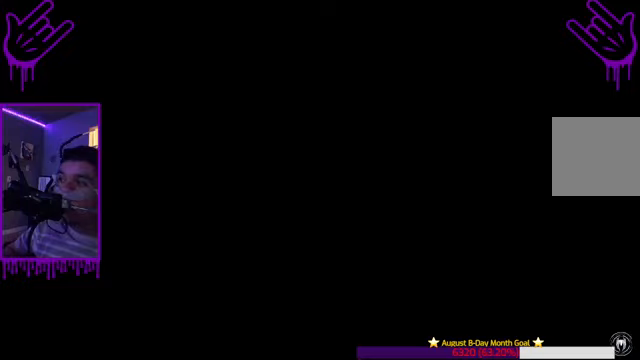
{"buttons": [], "left_stick": "up", "right_stick": "center", "events": []}
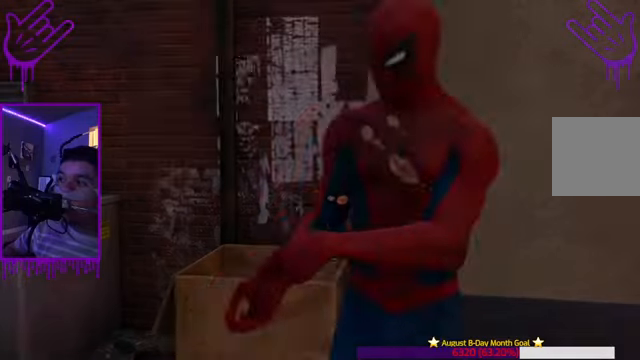
{"buttons": [], "left_stick": "up", "right_stick": "center", "events": []}
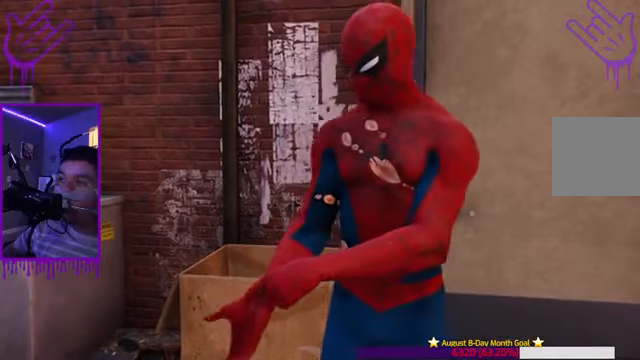
{"buttons": [], "left_stick": "up", "right_stick": "center", "events": []}
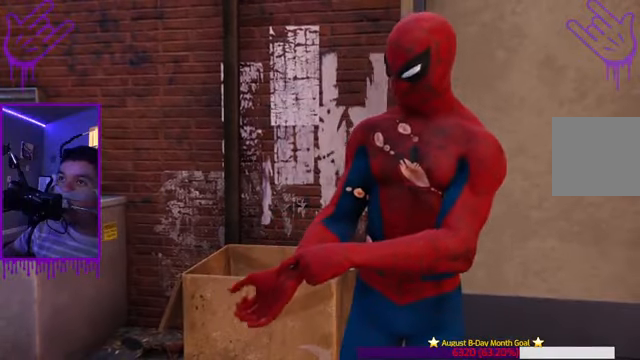
{"buttons": [], "left_stick": "up", "right_stick": "center", "events": []}
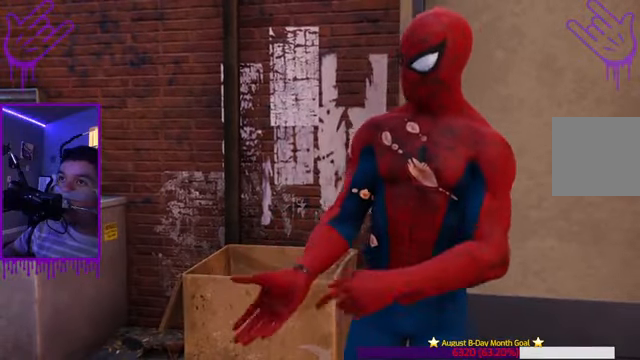
{"buttons": [], "left_stick": "up", "right_stick": "center", "events": []}
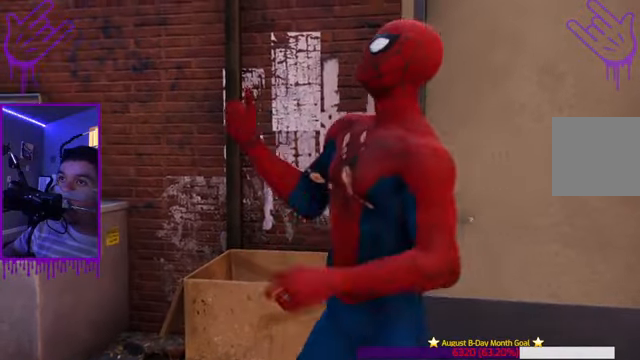
{"buttons": [], "left_stick": "up", "right_stick": "center", "events": []}
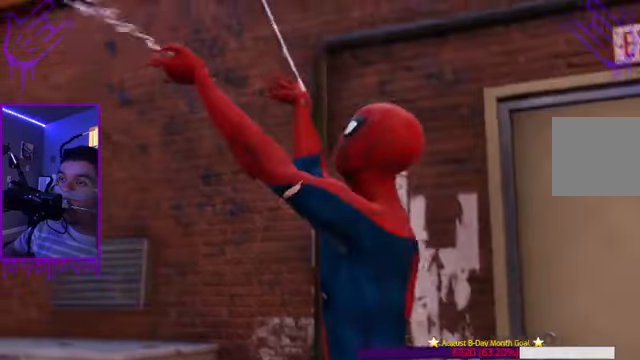
{"buttons": [], "left_stick": "up", "right_stick": "center", "events": []}
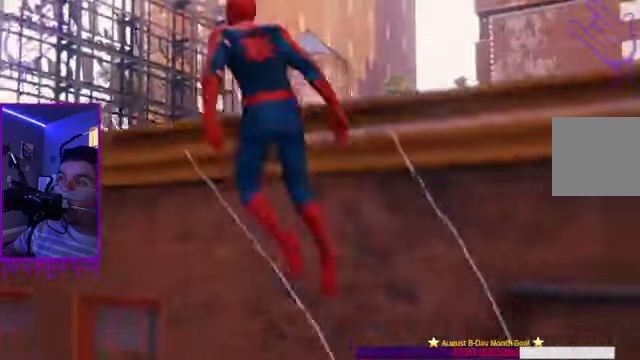
{"buttons": [], "left_stick": "up", "right_stick": "center", "events": []}
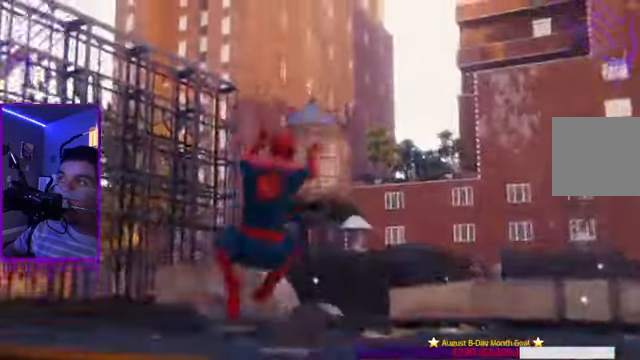
{"buttons": [], "left_stick": "up", "right_stick": "center", "events": []}
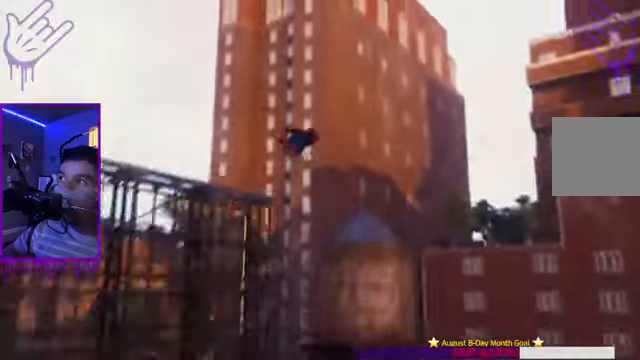
{"buttons": [], "left_stick": "up", "right_stick": "center", "events": []}
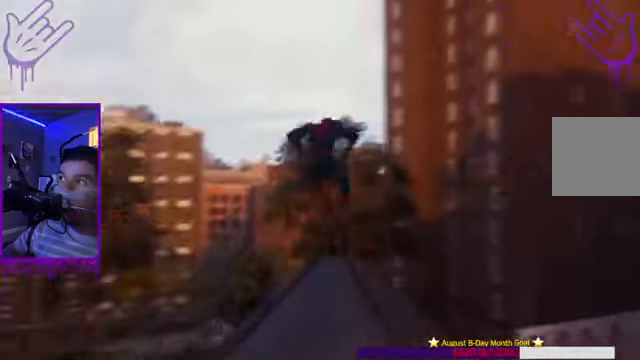
{"buttons": [], "left_stick": "up", "right_stick": "center"}
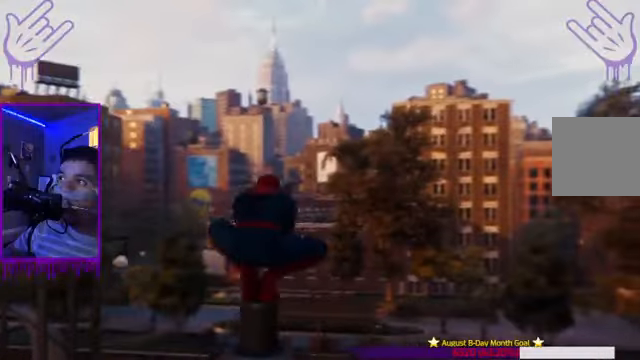
{"buttons": [], "left_stick": "up", "right_stick": "center", "events": []}
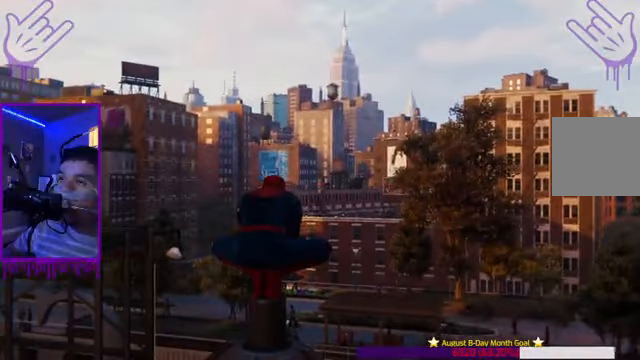
{"buttons": [], "left_stick": "up", "right_stick": "center", "events": []}
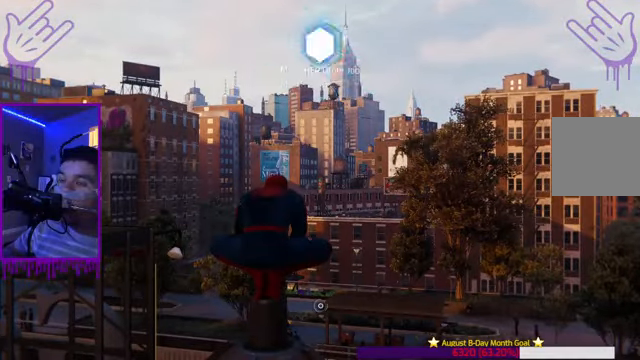
{"buttons": [], "left_stick": "up", "right_stick": "center", "events": []}
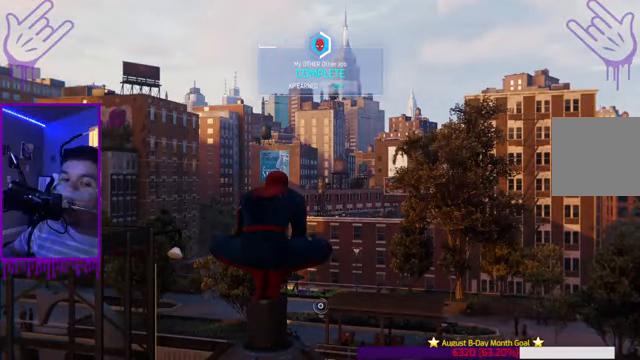
{"buttons": [], "left_stick": "up", "right_stick": "center", "events": []}
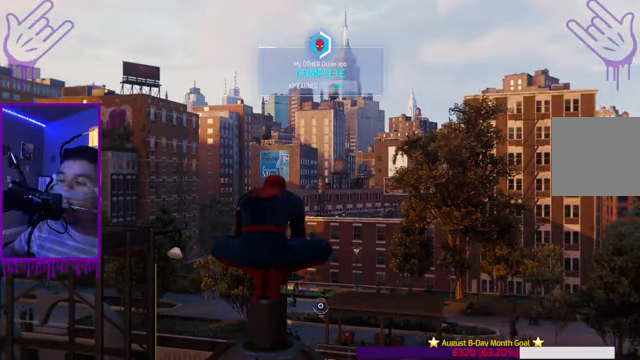
{"buttons": [], "left_stick": "up", "right_stick": "center", "events": []}
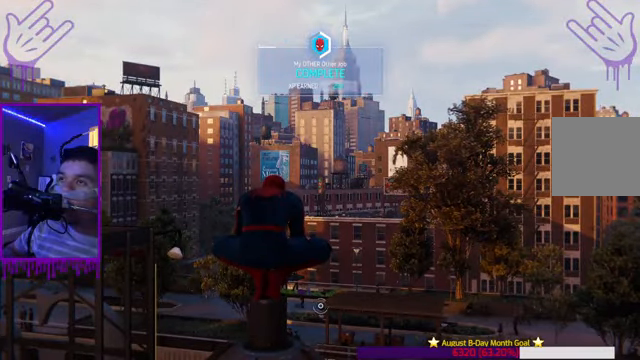
{"buttons": [], "left_stick": "up", "right_stick": "center", "events": []}
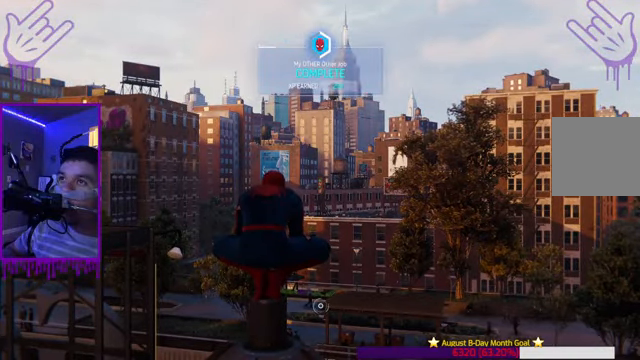
{"buttons": [], "left_stick": "up", "right_stick": "center", "events": []}
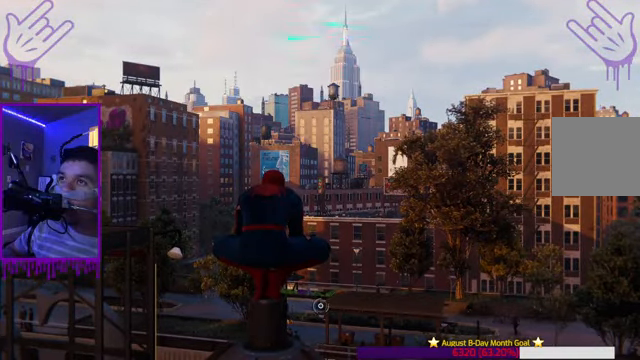
{"buttons": [], "left_stick": "up", "right_stick": "center", "events": []}
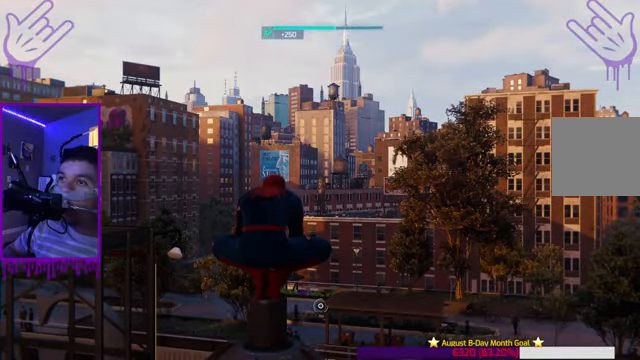
{"buttons": [], "left_stick": "up", "right_stick": "center", "events": []}
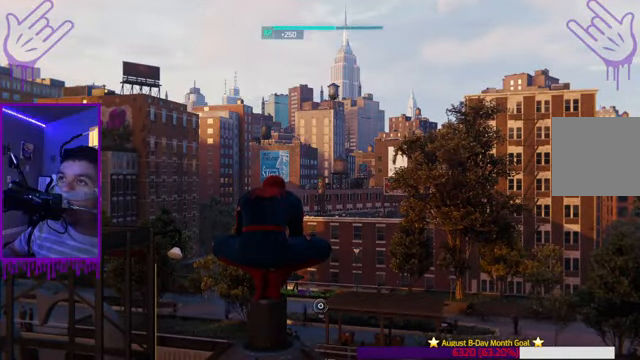
{"buttons": [], "left_stick": "up", "right_stick": "right", "events": [[100, "right_stick", "right"]]}
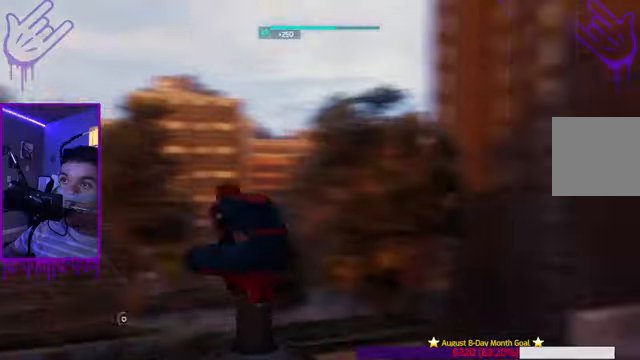
{"buttons": [], "left_stick": "up", "right_stick": "center", "events": [[267, "right_stick", "down-right"], [467, "right_stick", "center"]]}
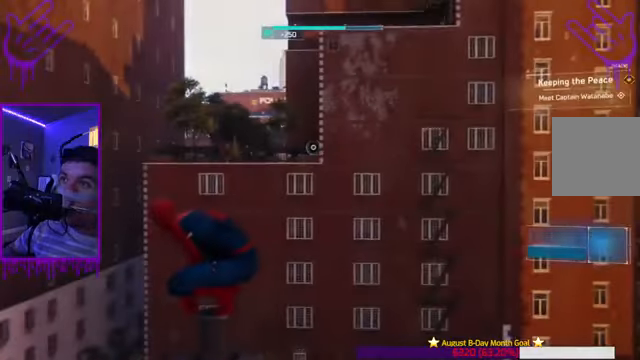
{"buttons": [], "left_stick": "up", "right_stick": "center", "events": []}
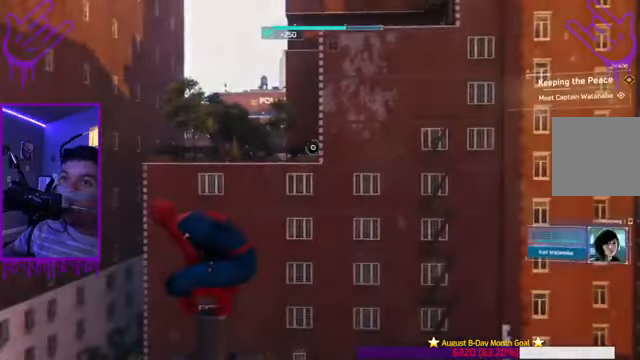
{"buttons": [], "left_stick": "up", "right_stick": "left", "events": [[100, "right_stick", "left"]]}
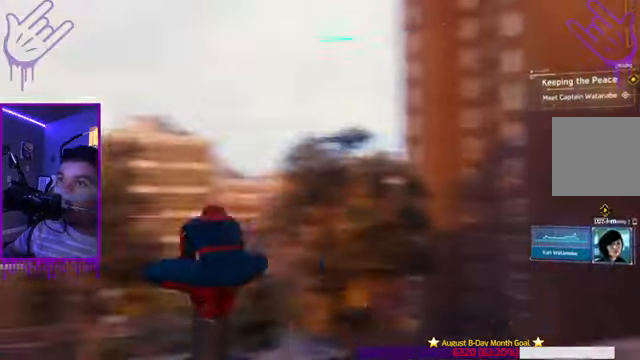
{"buttons": [], "left_stick": "up", "right_stick": "center", "events": [[200, "right_stick", "center"]]}